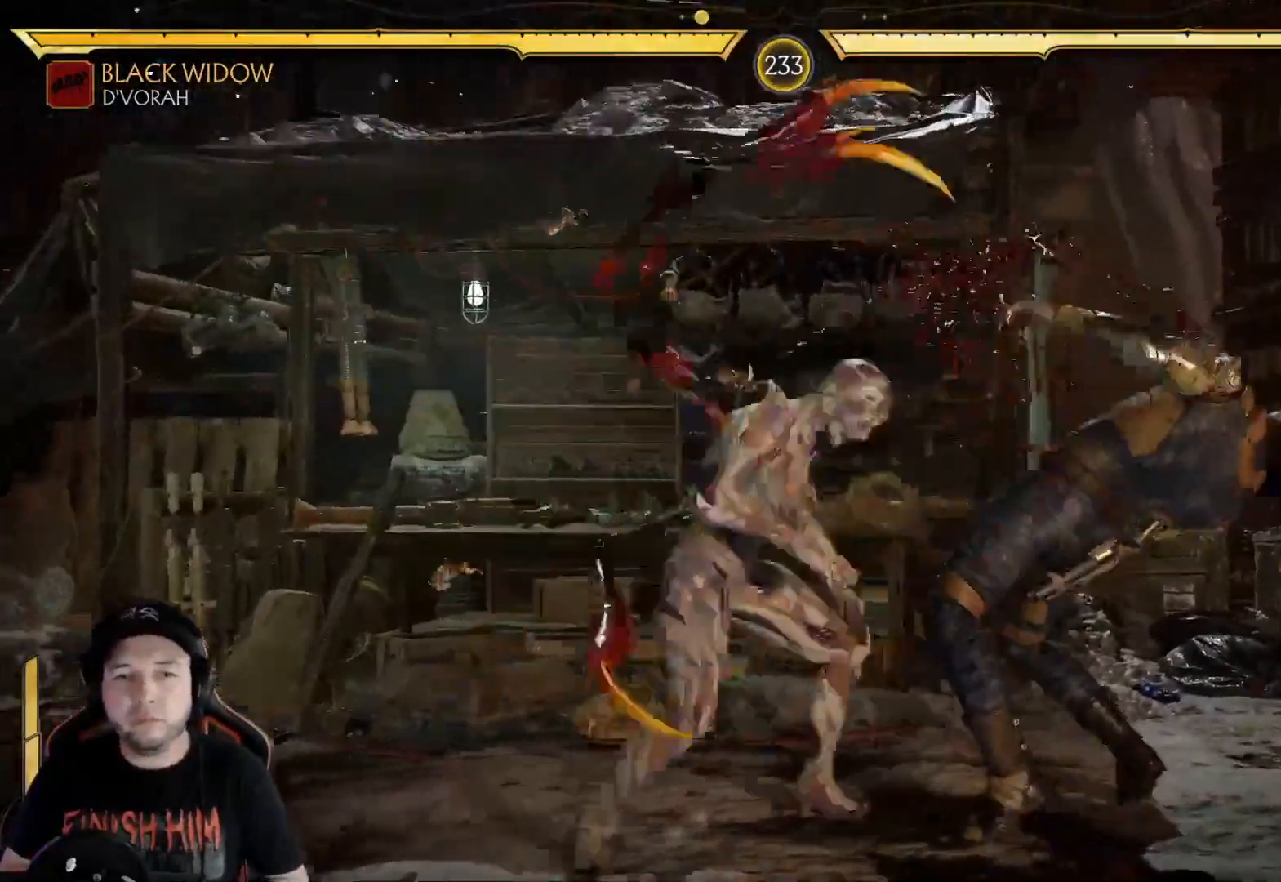
Gameplay with a controller (Xbox layout); each line is a JSON object with the inputs held at the frame after it. "events" lists button and stick changes between this image and that frame as [ms after this image, input, new state], when the widget could be followed in between. Not read: L3 R3 SHARE.
{"buttons": [], "left_stick": "center", "right_stick": "center", "events": [[84, "R1", "down"], [117, "R1", "up"], [217, "R1", "down"], [284, "R1", "up"], [368, "R1", "down"], [418, "R1", "up"]]}
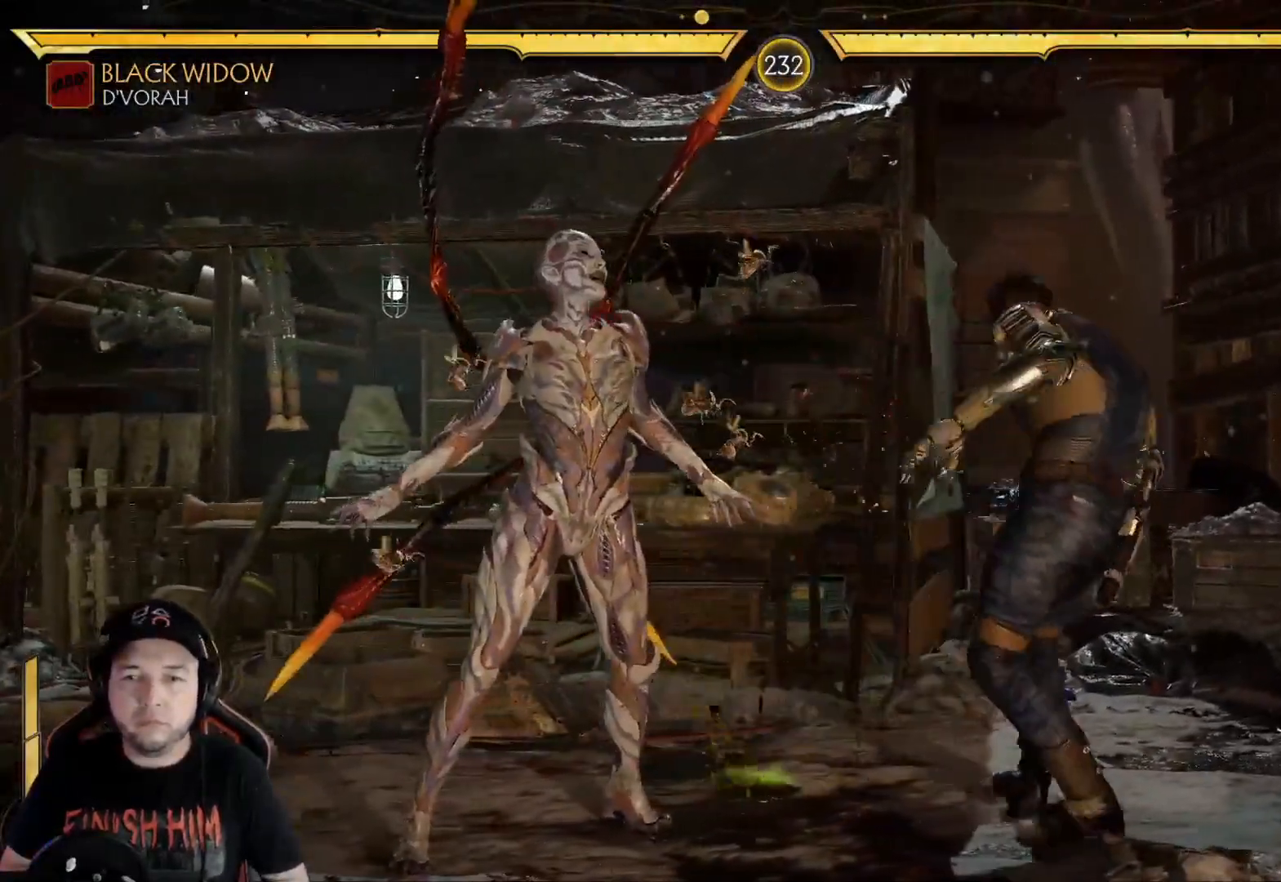
{"buttons": [], "left_stick": "center", "right_stick": "center", "events": [[17, "DPAD_UP", "down"], [301, "DPAD_UP", "up"]]}
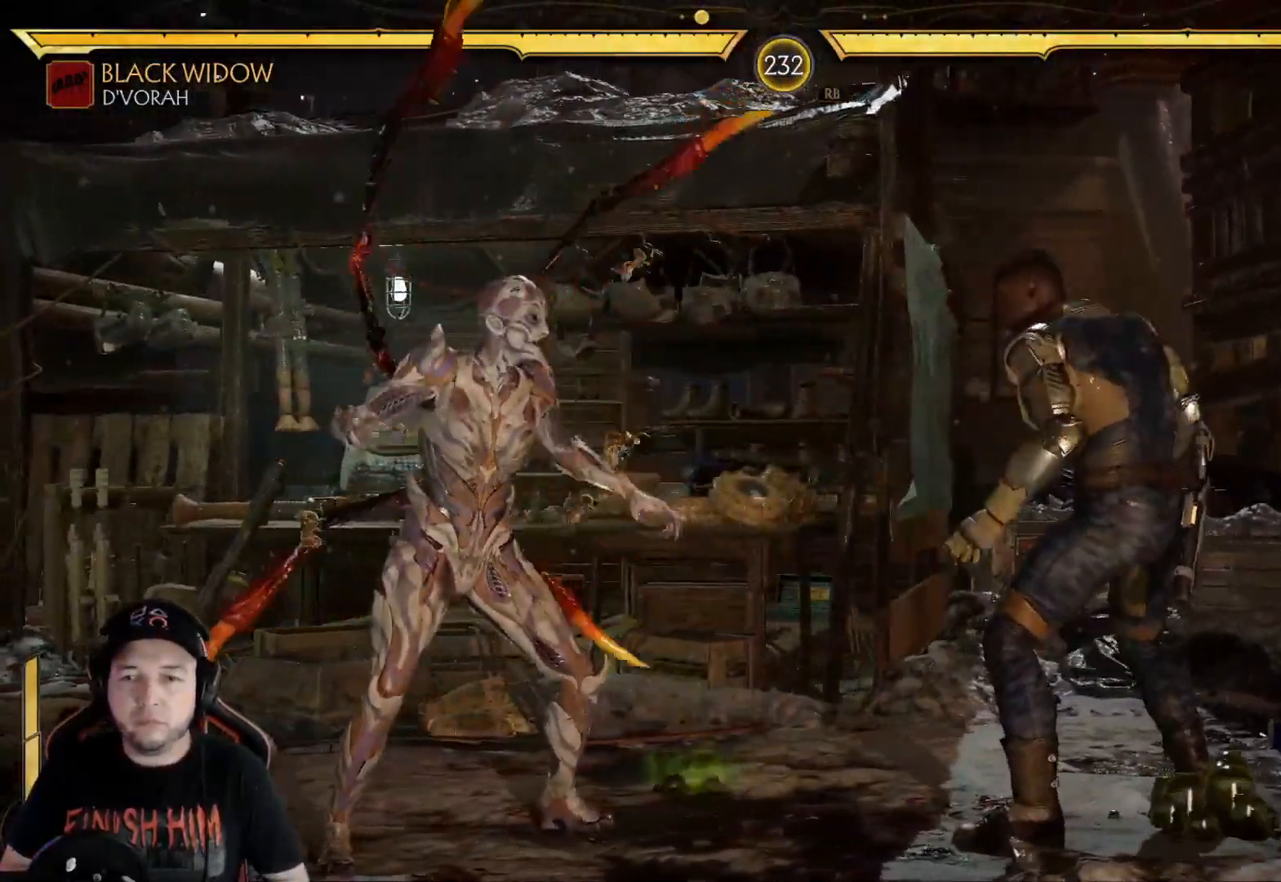
{"buttons": [], "left_stick": "center", "right_stick": "center", "events": [[117, "DPAD_UP", "down"], [351, "DPAD_UP", "up"]]}
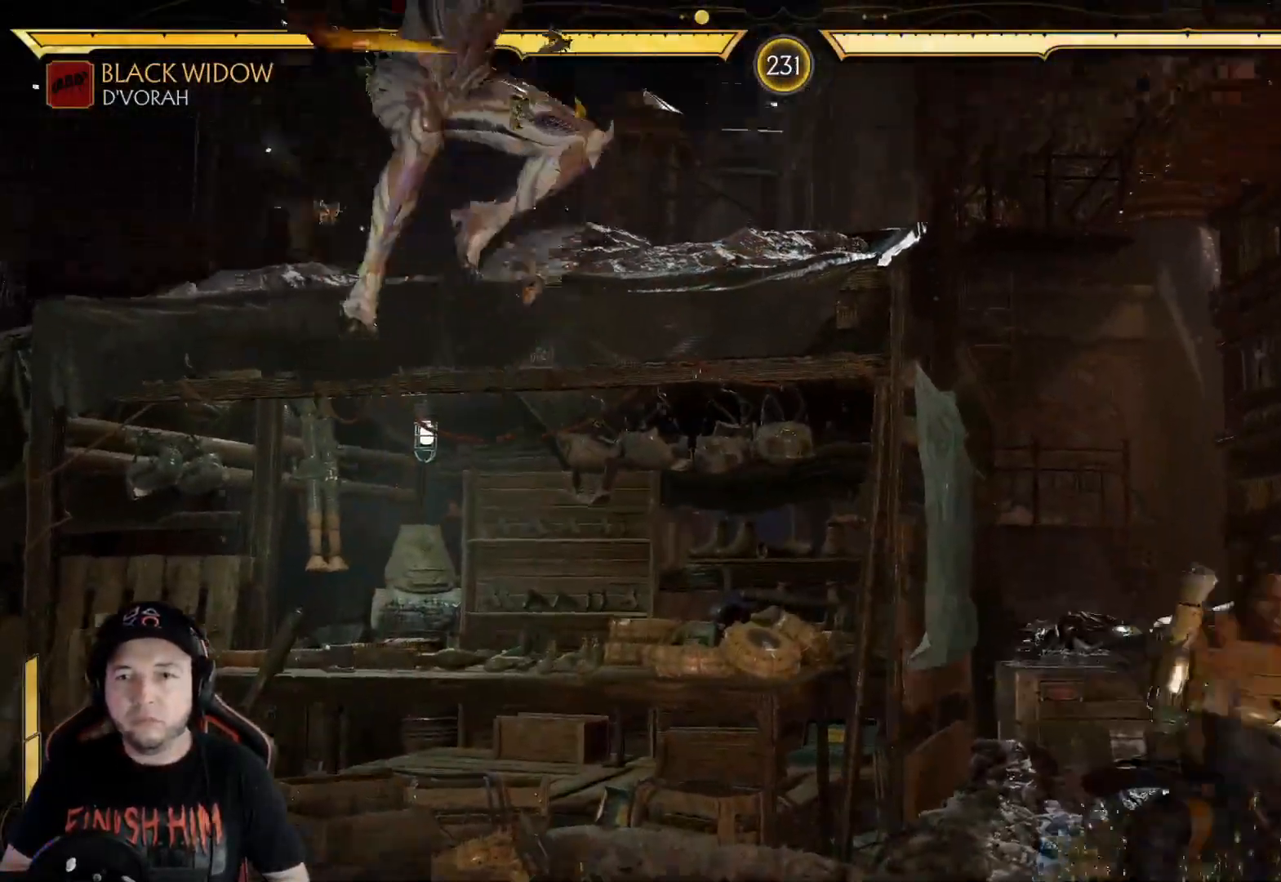
{"buttons": ["B", "DPAD_LEFT"], "left_stick": "center", "right_stick": "center", "events": [[368, "DPAD_LEFT", "down"], [485, "B", "down"]]}
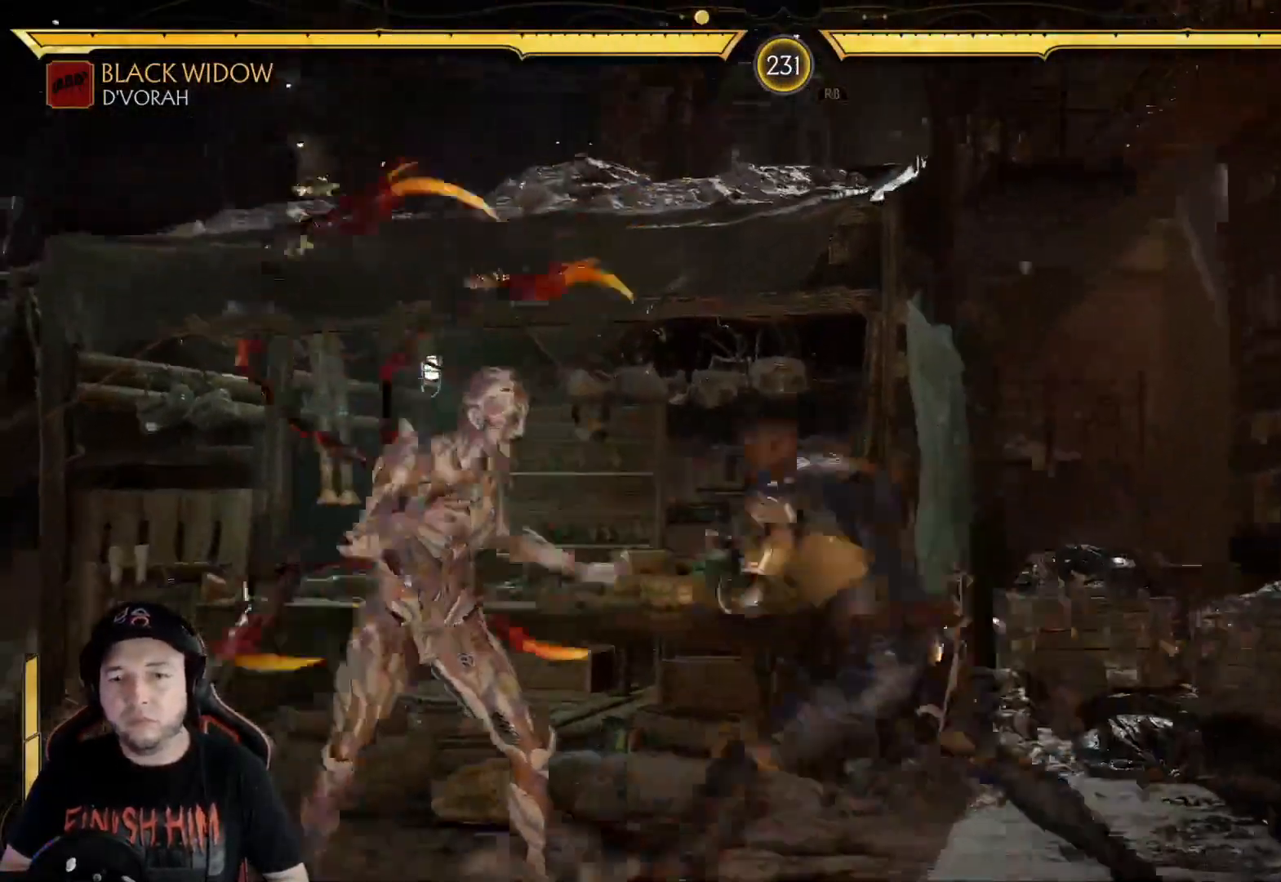
{"buttons": [], "left_stick": "center", "right_stick": "center", "events": [[50, "B", "up"], [150, "B", "down"], [200, "B", "up"], [267, "B", "down"], [317, "B", "up"], [384, "B", "down"], [434, "DPAD_LEFT", "up"], [468, "B", "up"]]}
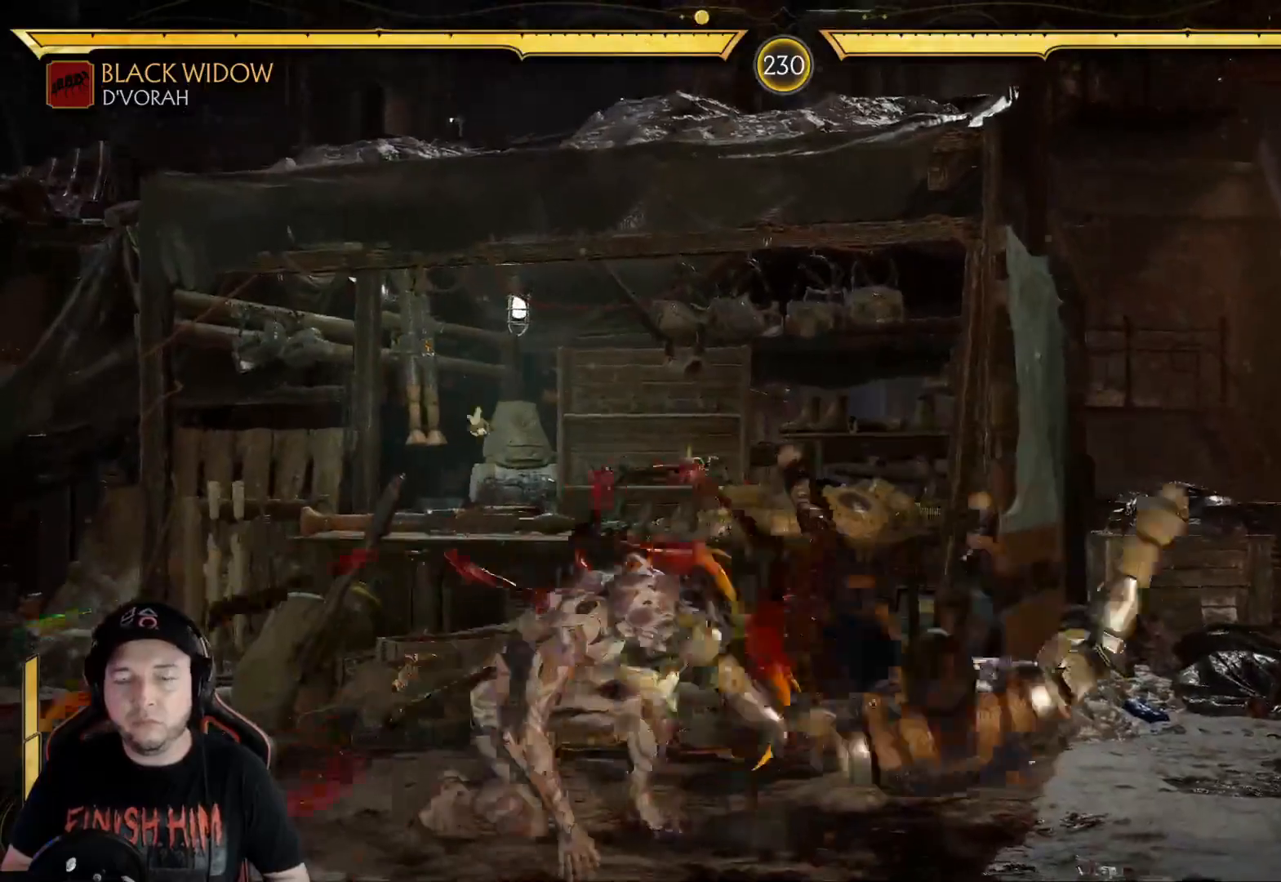
{"buttons": ["DPAD_UP"], "left_stick": "center", "right_stick": "center", "events": [[50, "R2", "down"], [167, "R2", "up"], [268, "DPAD_UP", "down"]]}
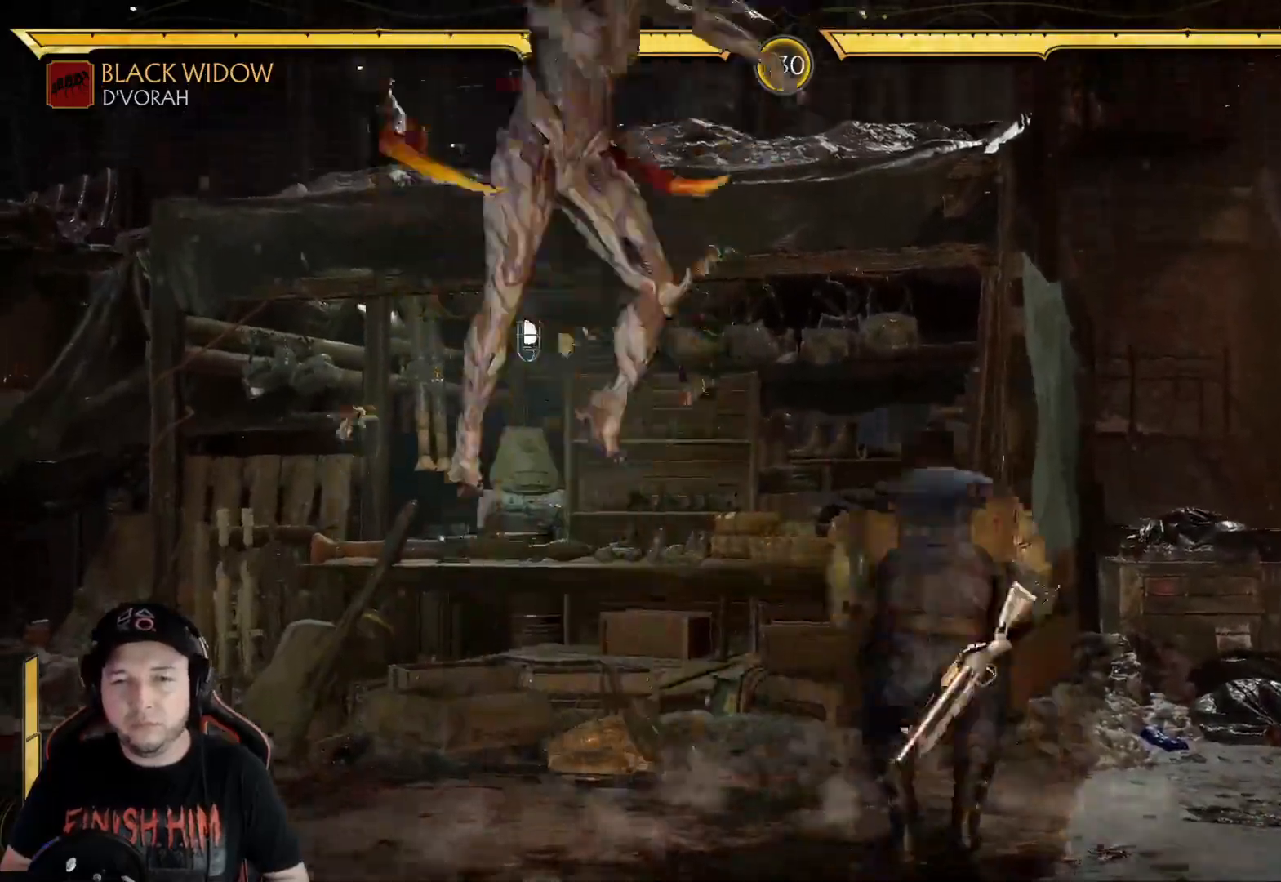
{"buttons": [], "left_stick": "center", "right_stick": "center", "events": [[301, "B", "down"], [418, "B", "up"], [468, "DPAD_UP", "up"]]}
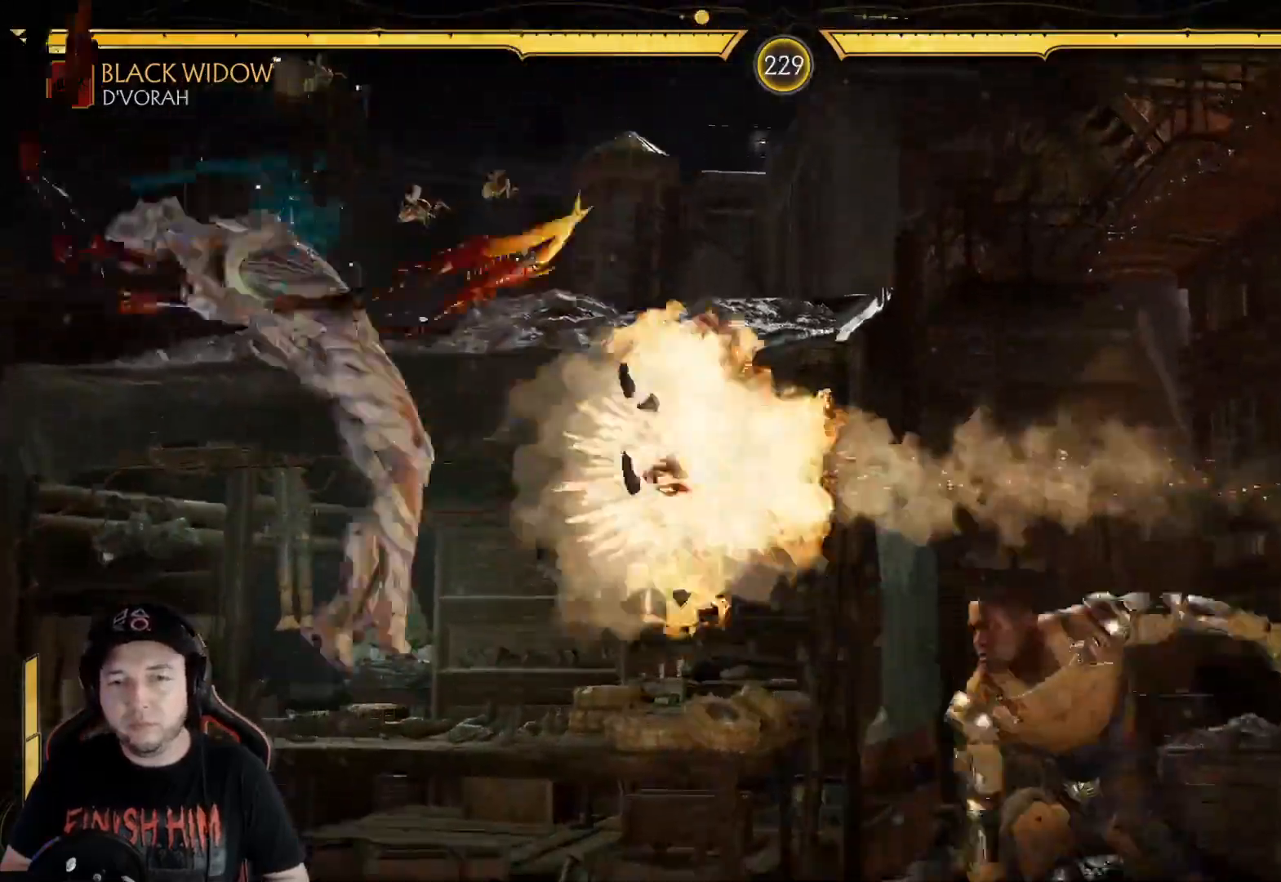
{"buttons": [], "left_stick": "center", "right_stick": "center", "events": [[151, "R2", "down"], [301, "R2", "up"], [368, "DPAD_DOWN", "down"], [418, "DPAD_DOWN", "up"]]}
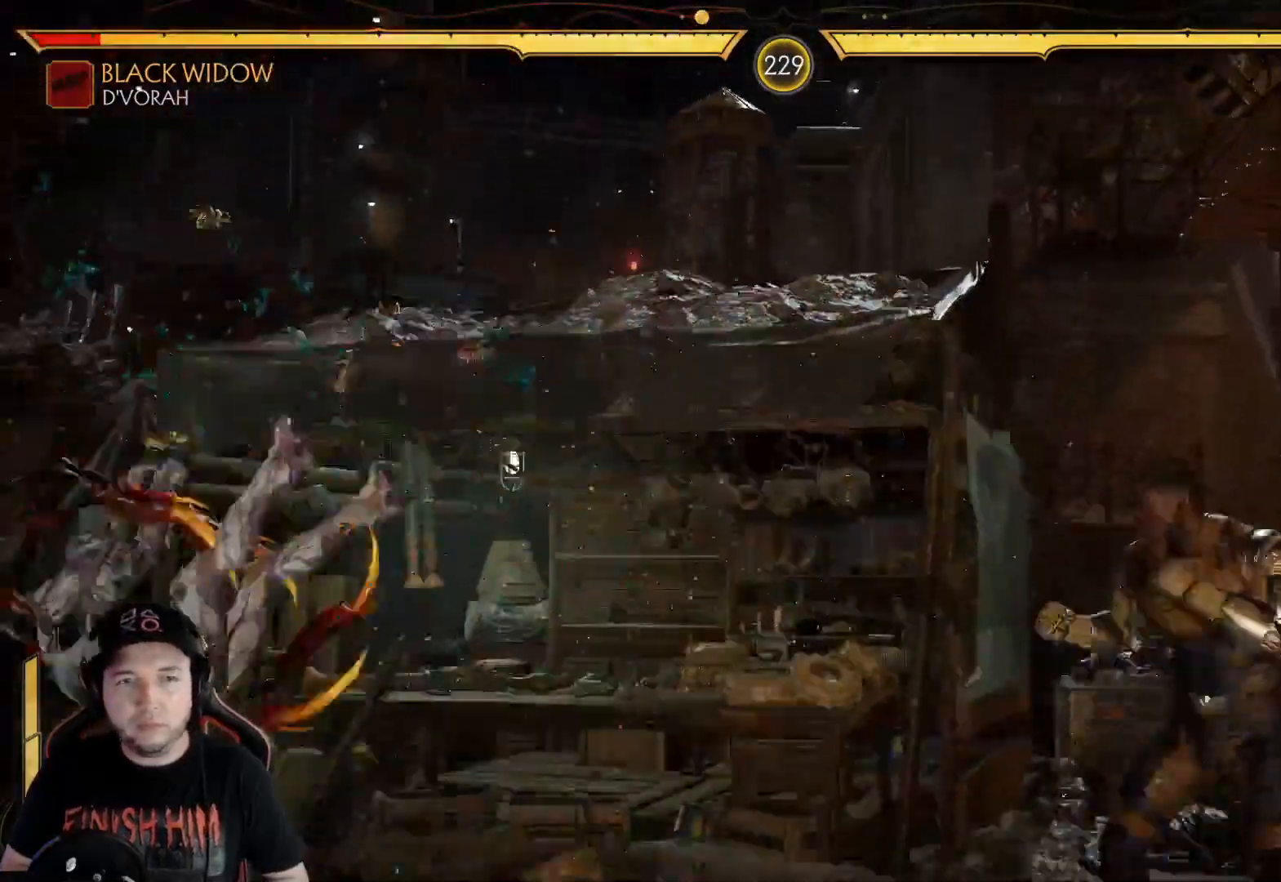
{"buttons": ["L2", "DPAD_LEFT"], "left_stick": "center", "right_stick": "center", "events": [[33, "DPAD_DOWN", "down"], [50, "DPAD_DOWN", "up"], [133, "DPAD_DOWN", "down"], [234, "DPAD_DOWN", "up"], [334, "DPAD_LEFT", "down"], [351, "L2", "down"], [418, "DPAD_LEFT", "up"], [418, "L2", "up"], [468, "DPAD_LEFT", "down"], [484, "L2", "down"]]}
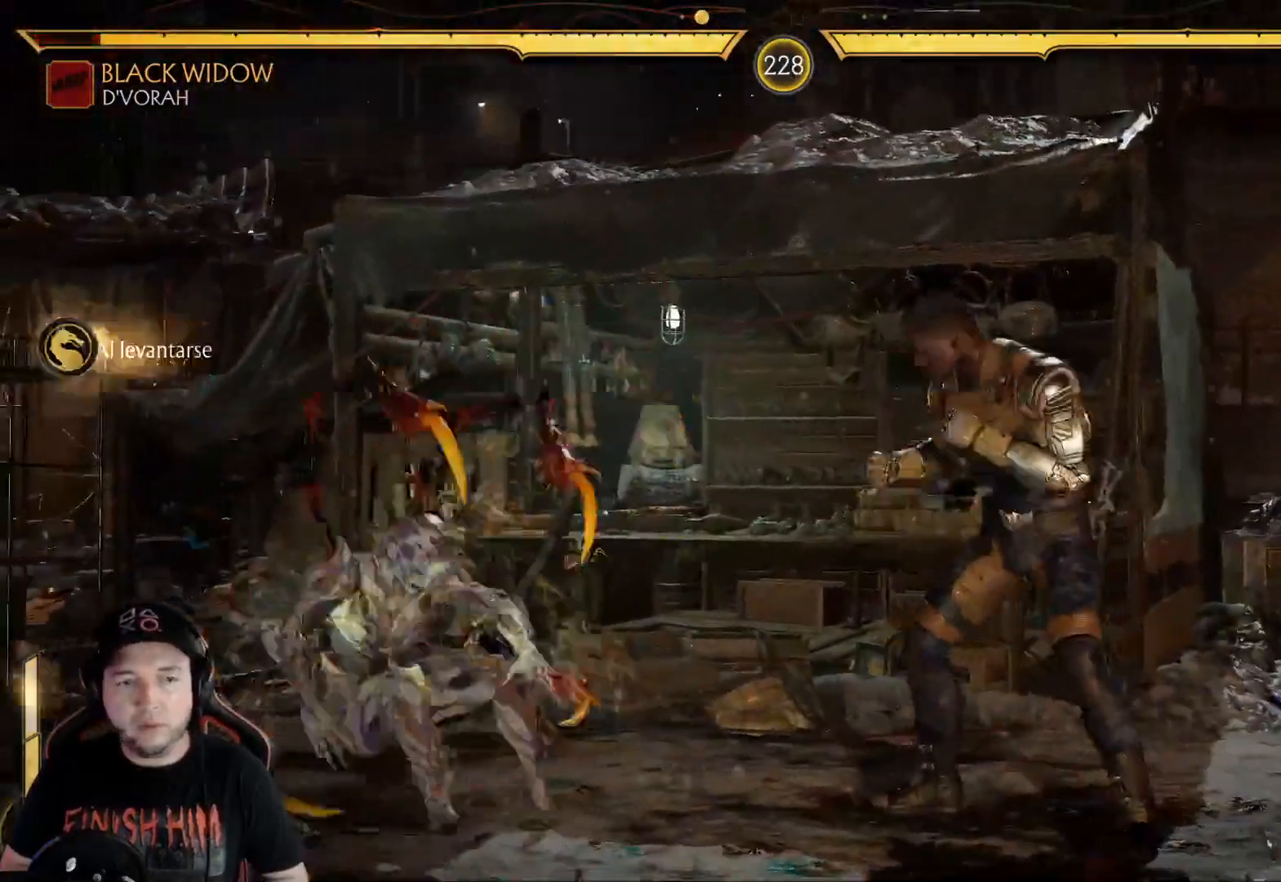
{"buttons": ["DPAD_RIGHT"], "left_stick": "center", "right_stick": "center", "events": [[17, "L2", "up"], [34, "R2", "down"], [201, "DPAD_LEFT", "up"], [284, "R2", "up"], [351, "DPAD_RIGHT", "down"], [435, "DPAD_RIGHT", "up"], [485, "DPAD_RIGHT", "down"]]}
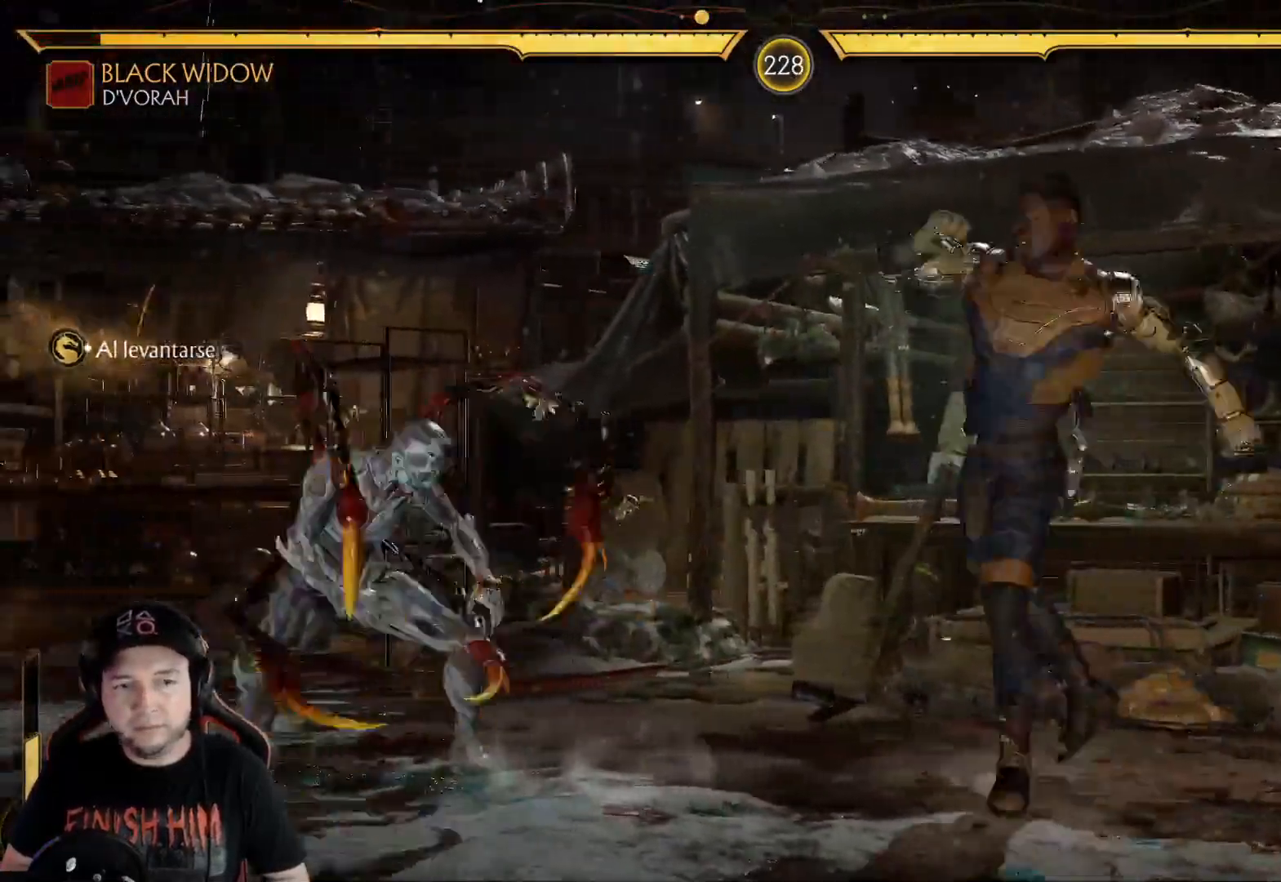
{"buttons": [], "left_stick": "center", "right_stick": "center", "events": [[150, "DPAD_DOWN", "down"], [167, "DPAD_RIGHT", "up"], [200, "DPAD_LEFT", "down"], [434, "DPAD_LEFT", "up"], [484, "DPAD_DOWN", "up"]]}
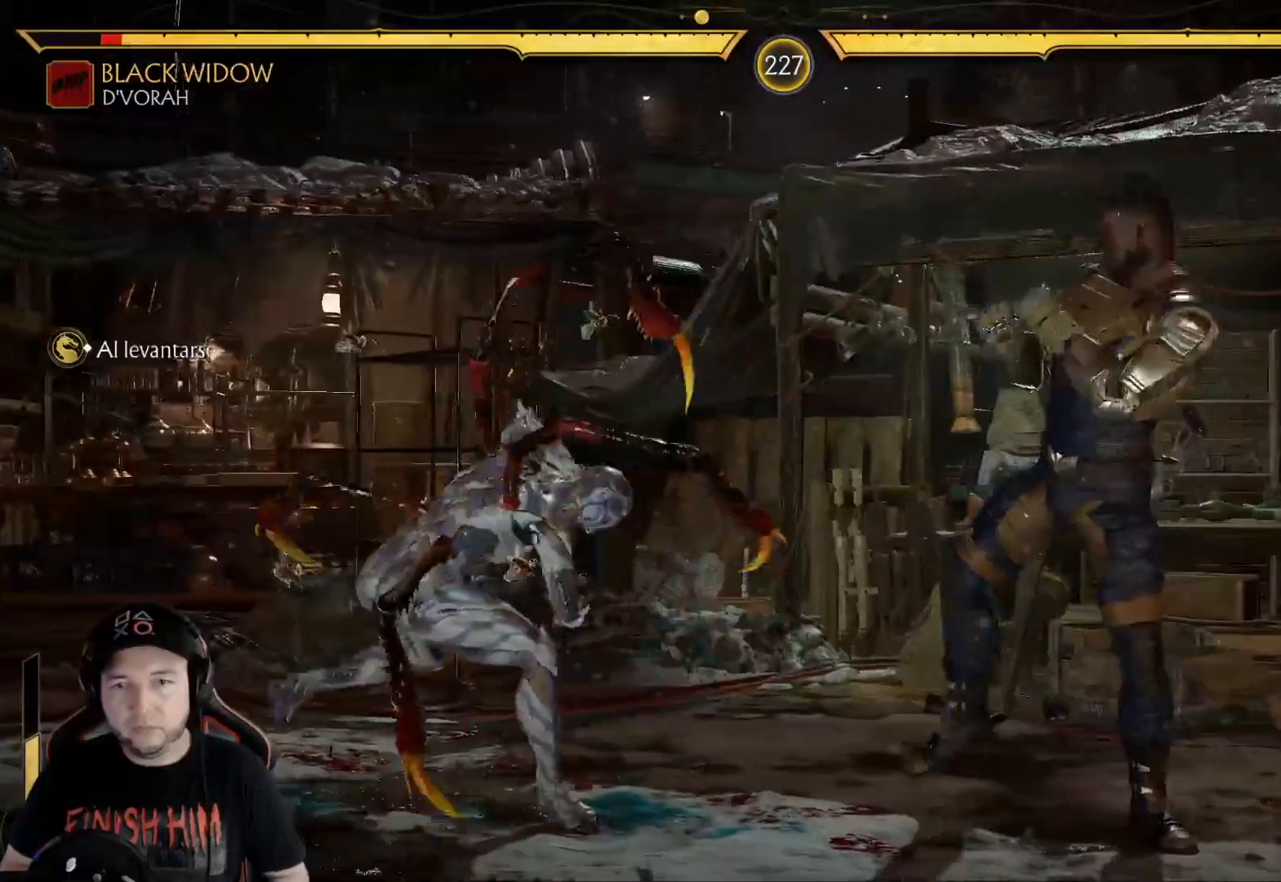
{"buttons": ["DPAD_LEFT"], "left_stick": "center", "right_stick": "center", "events": [[67, "R2", "down"], [217, "R2", "up"], [284, "DPAD_LEFT", "down"], [351, "B", "down"], [435, "B", "up"]]}
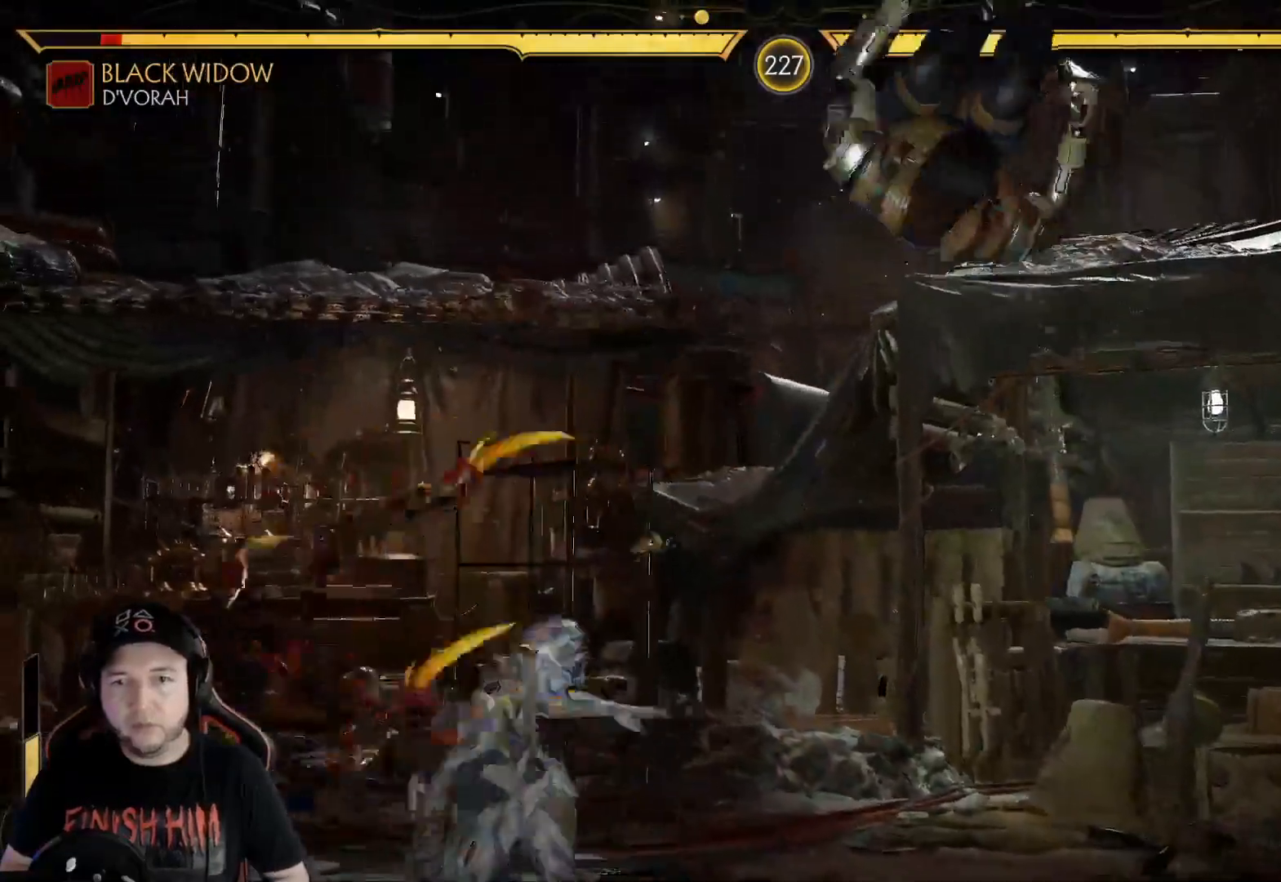
{"buttons": ["R2"], "left_stick": "center", "right_stick": "center", "events": [[234, "R2", "down"], [334, "DPAD_LEFT", "up"]]}
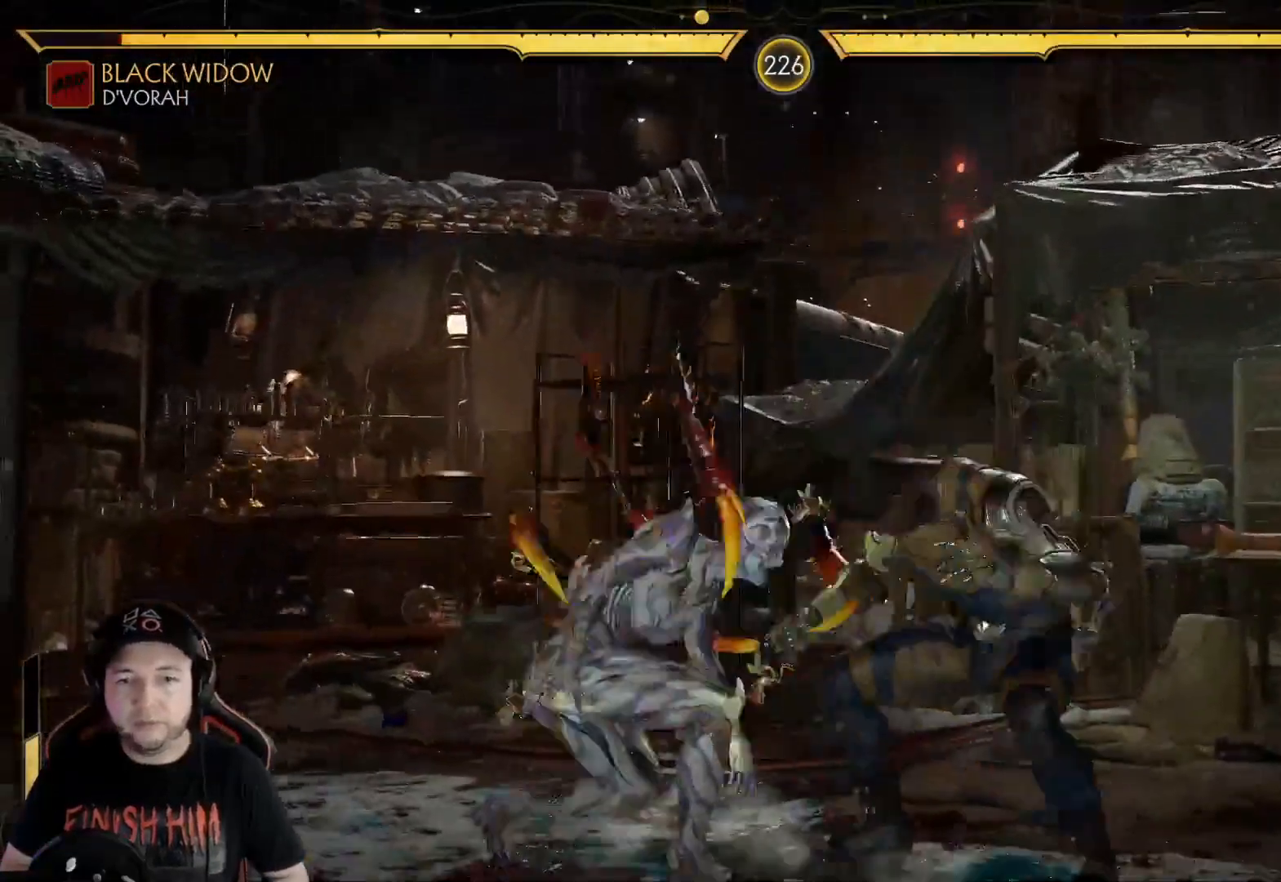
{"buttons": ["R2", "DPAD_DOWN"], "left_stick": "center", "right_stick": "center", "events": [[17, "DPAD_DOWN", "down"], [50, "R2", "up"], [101, "X", "down"], [201, "X", "up"], [251, "X", "down"], [318, "R2", "down"], [335, "X", "up"]]}
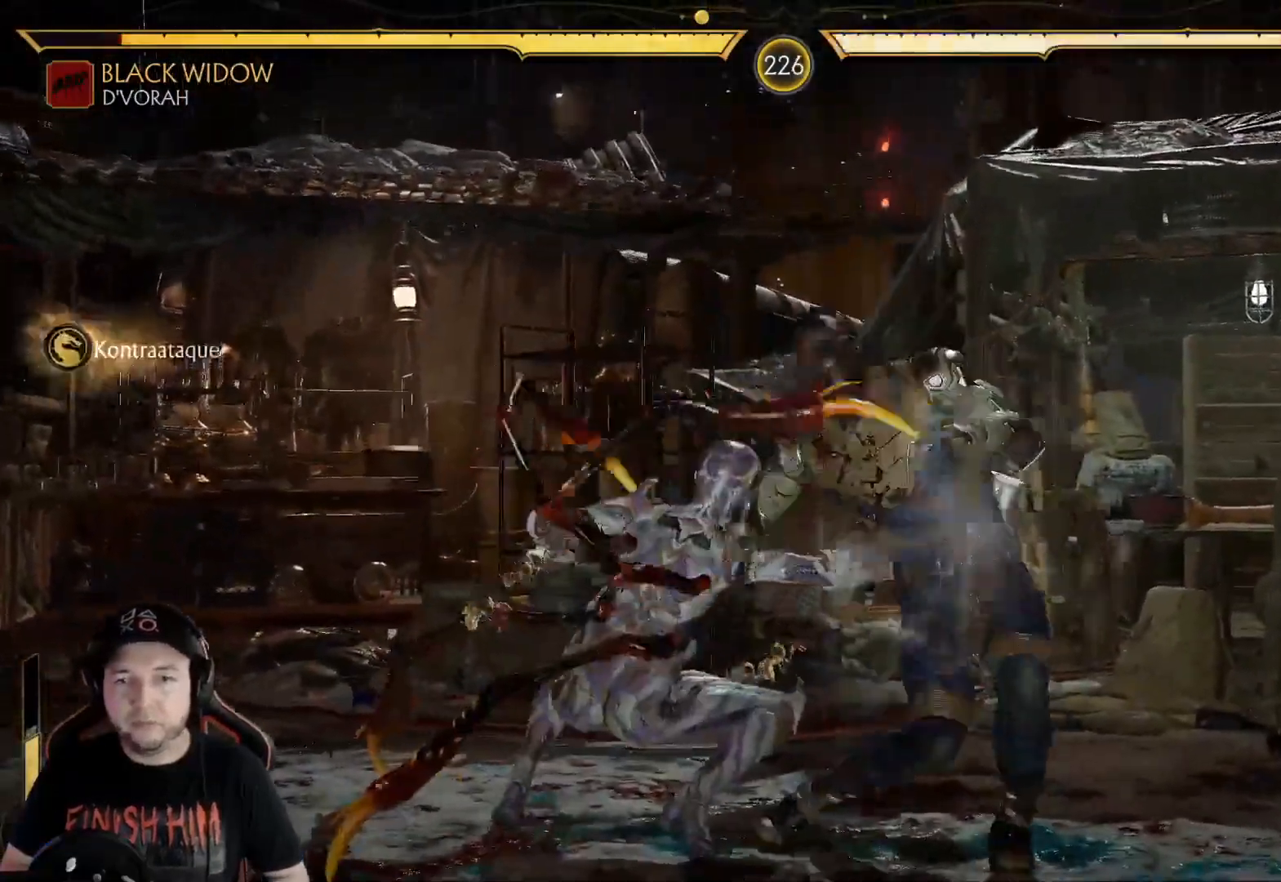
{"buttons": ["Y"], "left_stick": "center", "right_stick": "center", "events": [[234, "DPAD_DOWN", "up"], [250, "R2", "up"], [334, "X", "down"], [434, "X", "up"], [485, "Y", "down"]]}
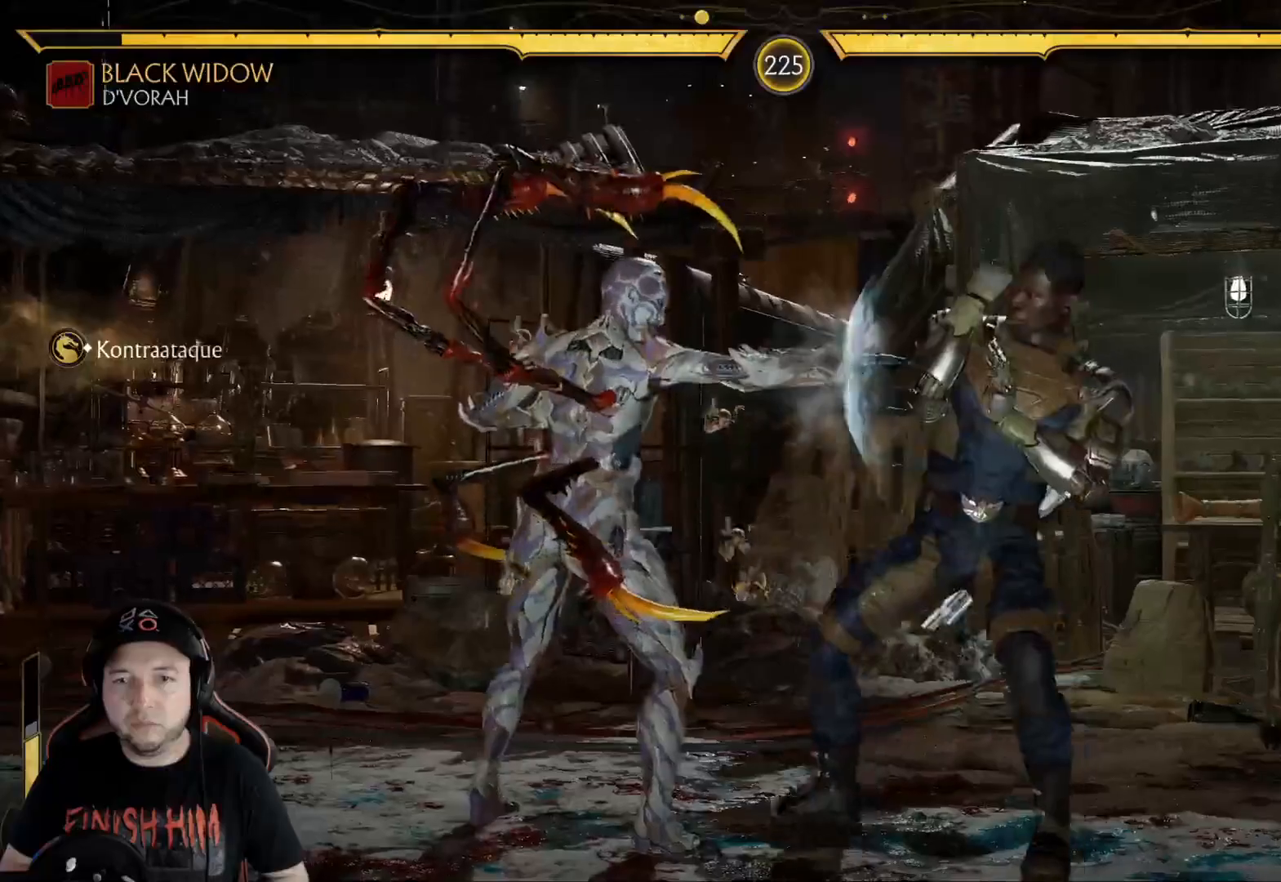
{"buttons": [], "left_stick": "center", "right_stick": "center", "events": [[84, "Y", "up"], [184, "X", "down"], [234, "X", "up"], [368, "Y", "down"], [435, "Y", "up"]]}
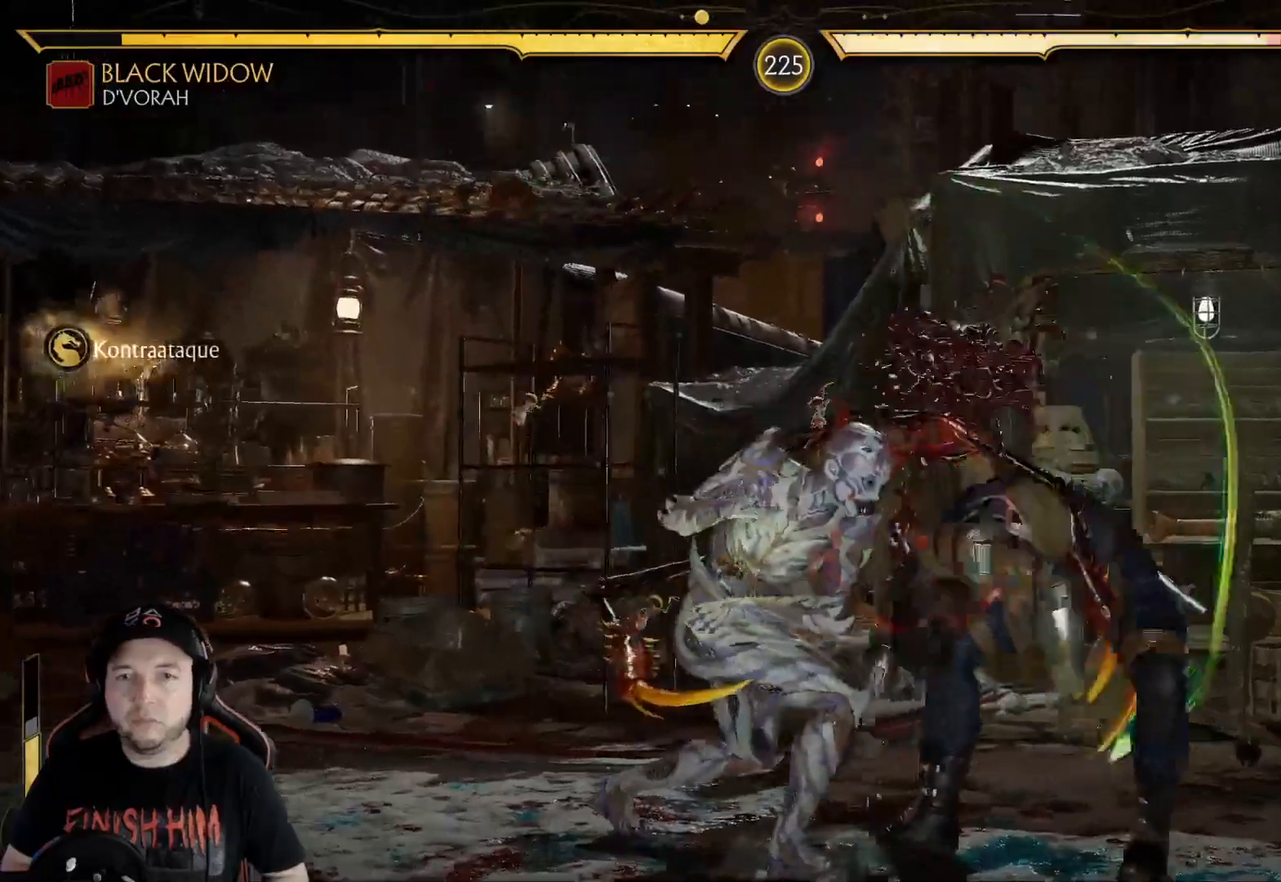
{"buttons": [], "left_stick": "center", "right_stick": "center", "events": [[16, "Y", "down"], [67, "Y", "up"], [150, "Y", "down"], [217, "Y", "up"], [468, "Y", "down"], [484, "Y", "up"]]}
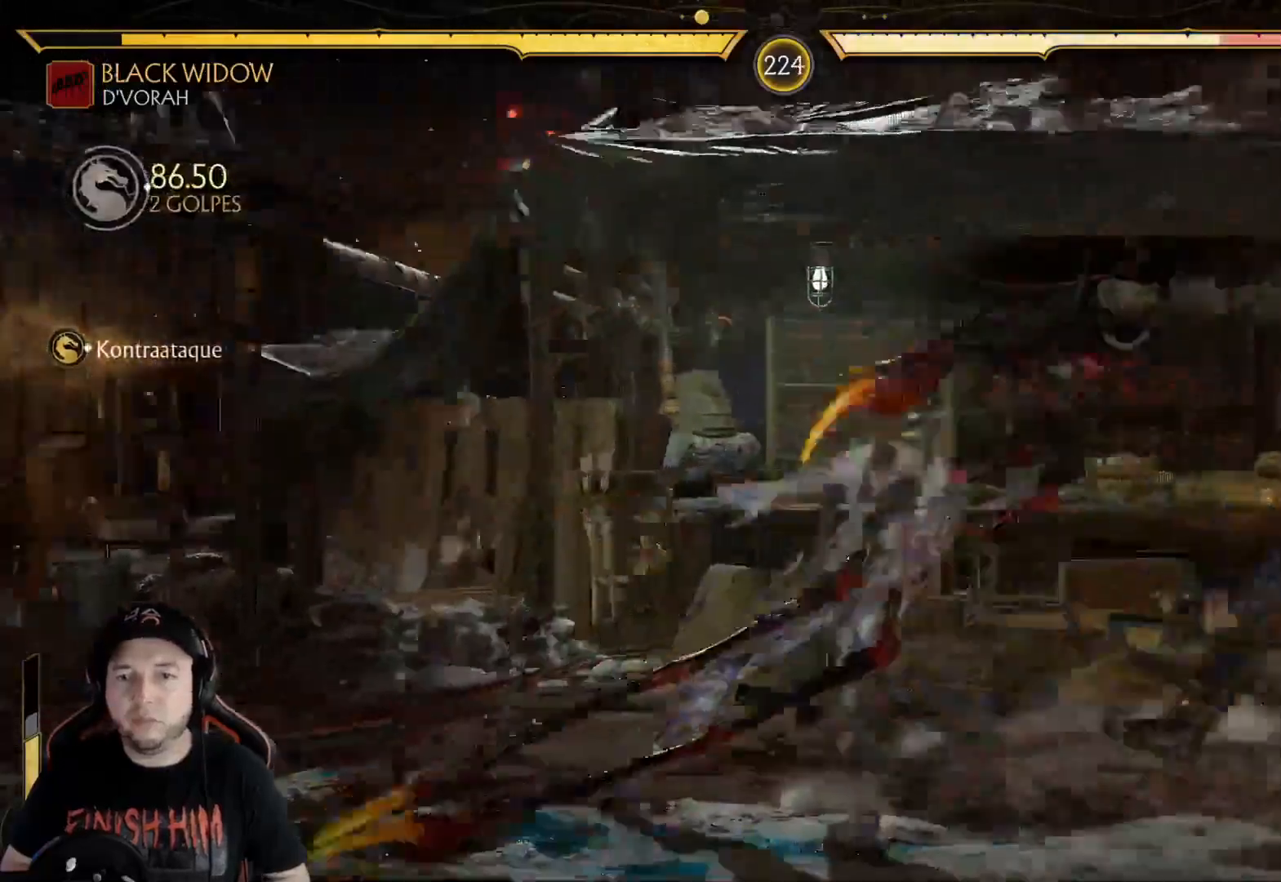
{"buttons": [], "left_stick": "center", "right_stick": "center", "events": [[84, "Y", "down"], [167, "Y", "up"], [385, "DPAD_RIGHT", "down"], [435, "DPAD_RIGHT", "up"]]}
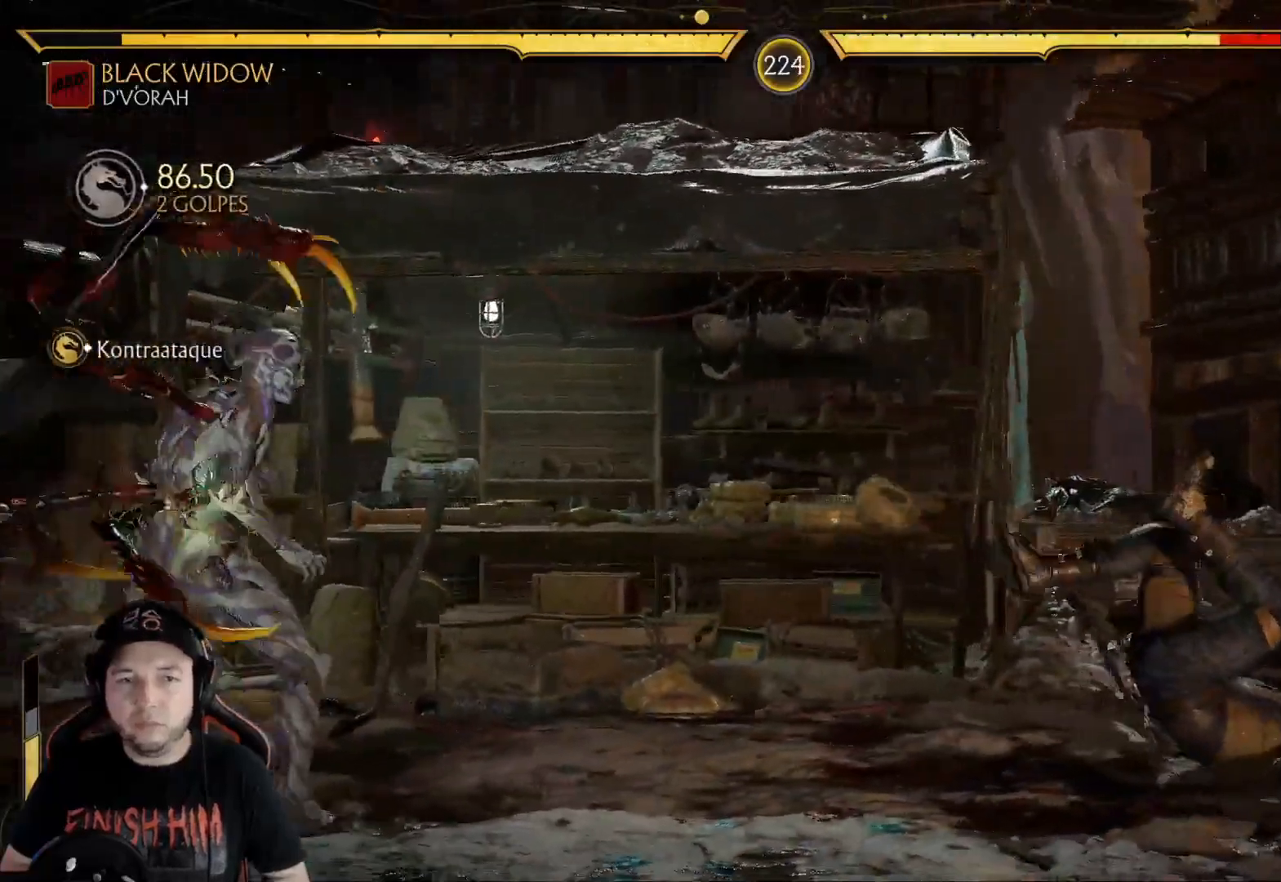
{"buttons": [], "left_stick": "center", "right_stick": "center", "events": [[33, "DPAD_RIGHT", "down"], [117, "DPAD_RIGHT", "up"], [150, "DPAD_RIGHT", "down"], [300, "DPAD_UP", "down"], [468, "DPAD_UP", "up"], [501, "DPAD_RIGHT", "up"]]}
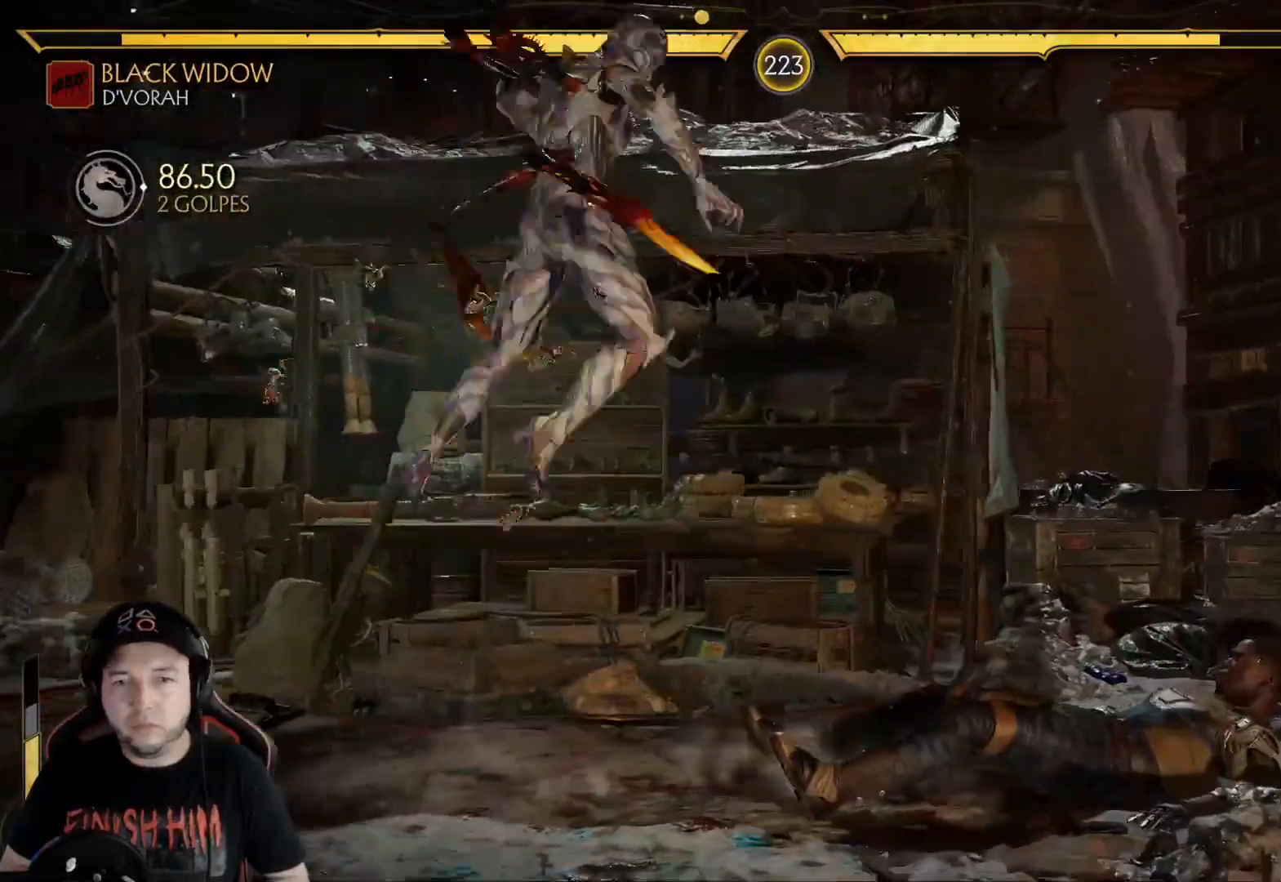
{"buttons": [], "left_stick": "center", "right_stick": "center", "events": [[368, "X", "down"], [485, "X", "up"]]}
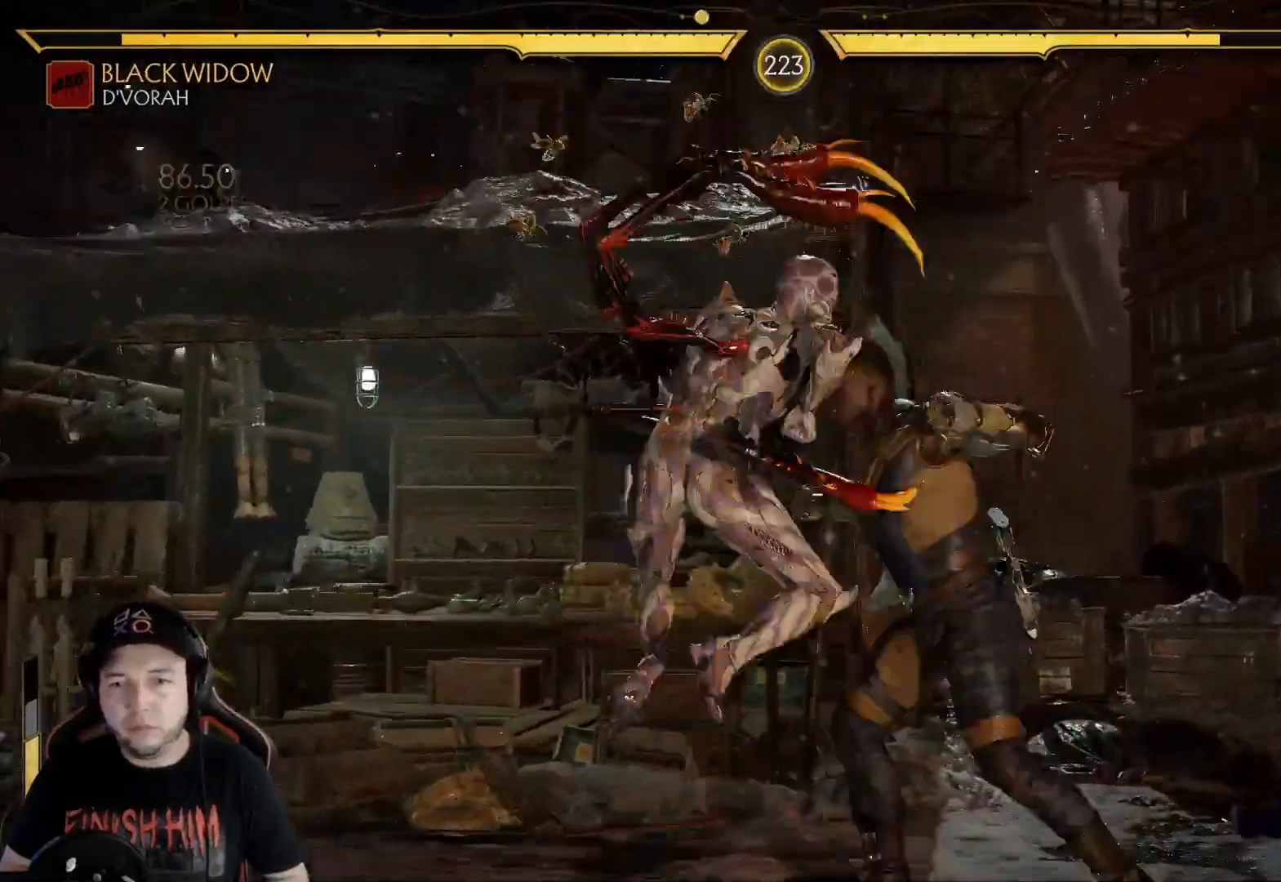
{"buttons": ["DPAD_DOWN"], "left_stick": "center", "right_stick": "center", "events": [[50, "Y", "down"], [150, "Y", "up"], [250, "X", "down"], [351, "X", "up"], [484, "DPAD_DOWN", "down"]]}
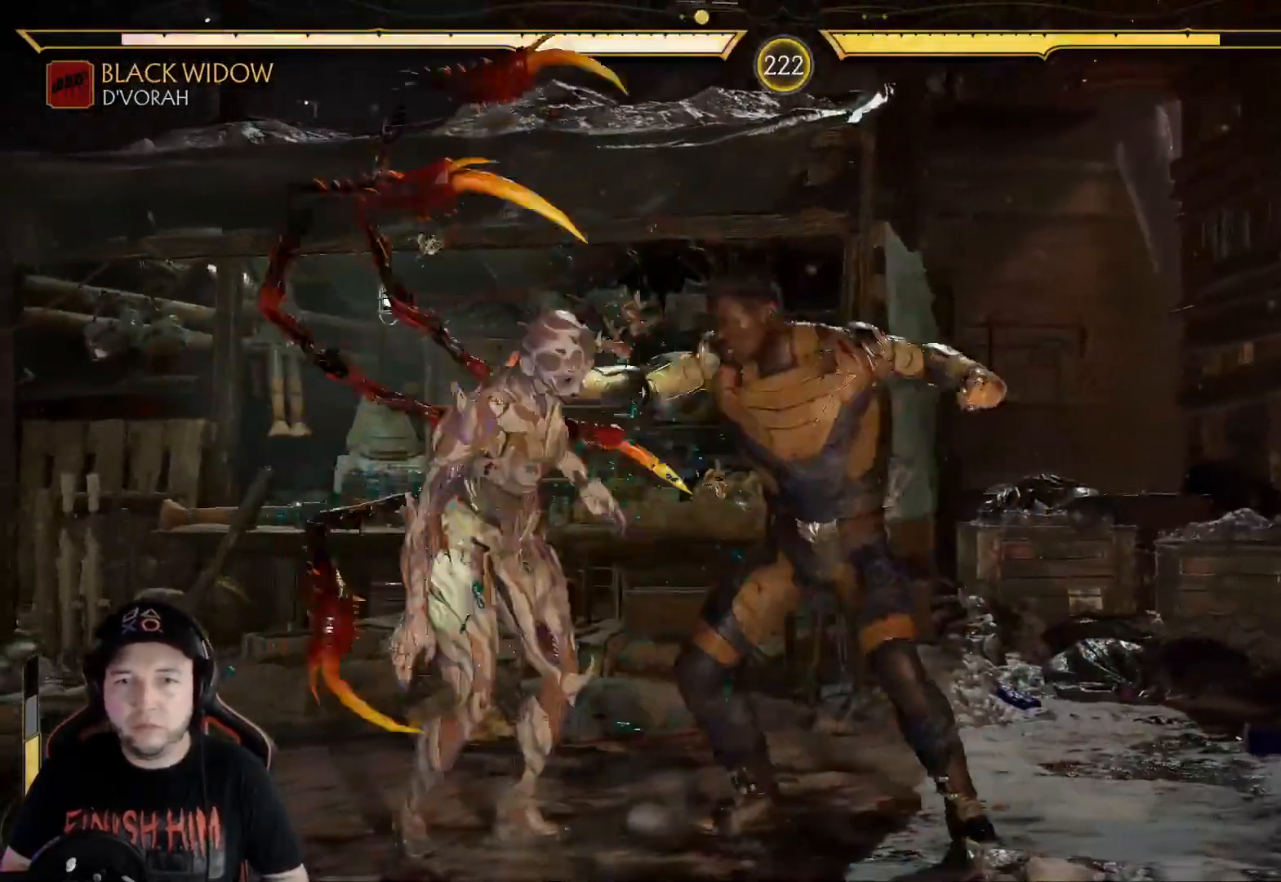
{"buttons": [], "left_stick": "center", "right_stick": "center", "events": [[33, "R2", "down"], [234, "R2", "up"], [301, "DPAD_DOWN", "up"]]}
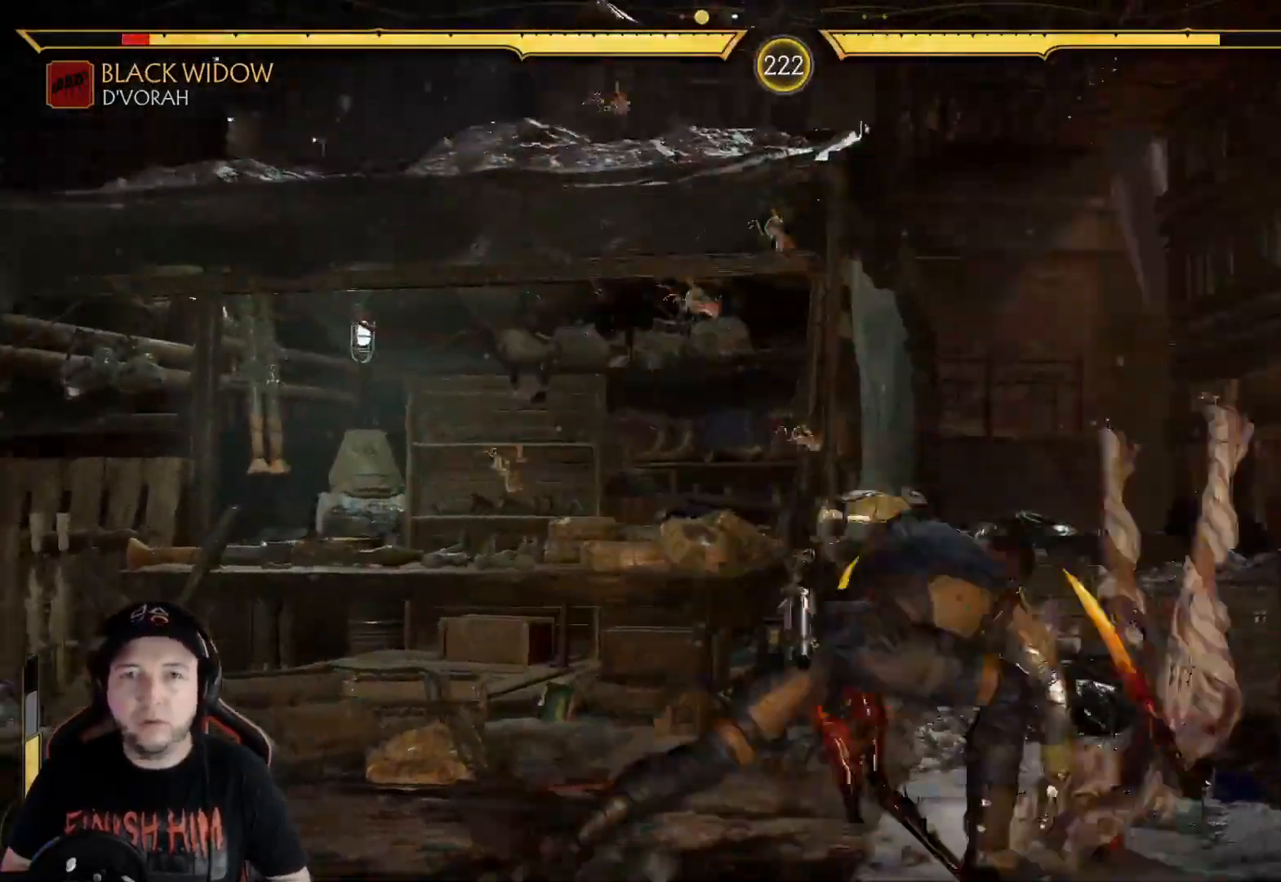
{"buttons": ["A"], "left_stick": "center", "right_stick": "center", "events": [[51, "A", "down"], [84, "DPAD_DOWN", "down"], [117, "A", "up"], [168, "DPAD_DOWN", "up"], [218, "A", "down"], [251, "A", "up"], [251, "DPAD_DOWN", "down"], [318, "DPAD_DOWN", "up"], [351, "A", "down"], [385, "DPAD_DOWN", "down"], [402, "A", "up"], [468, "DPAD_DOWN", "up"], [485, "A", "down"]]}
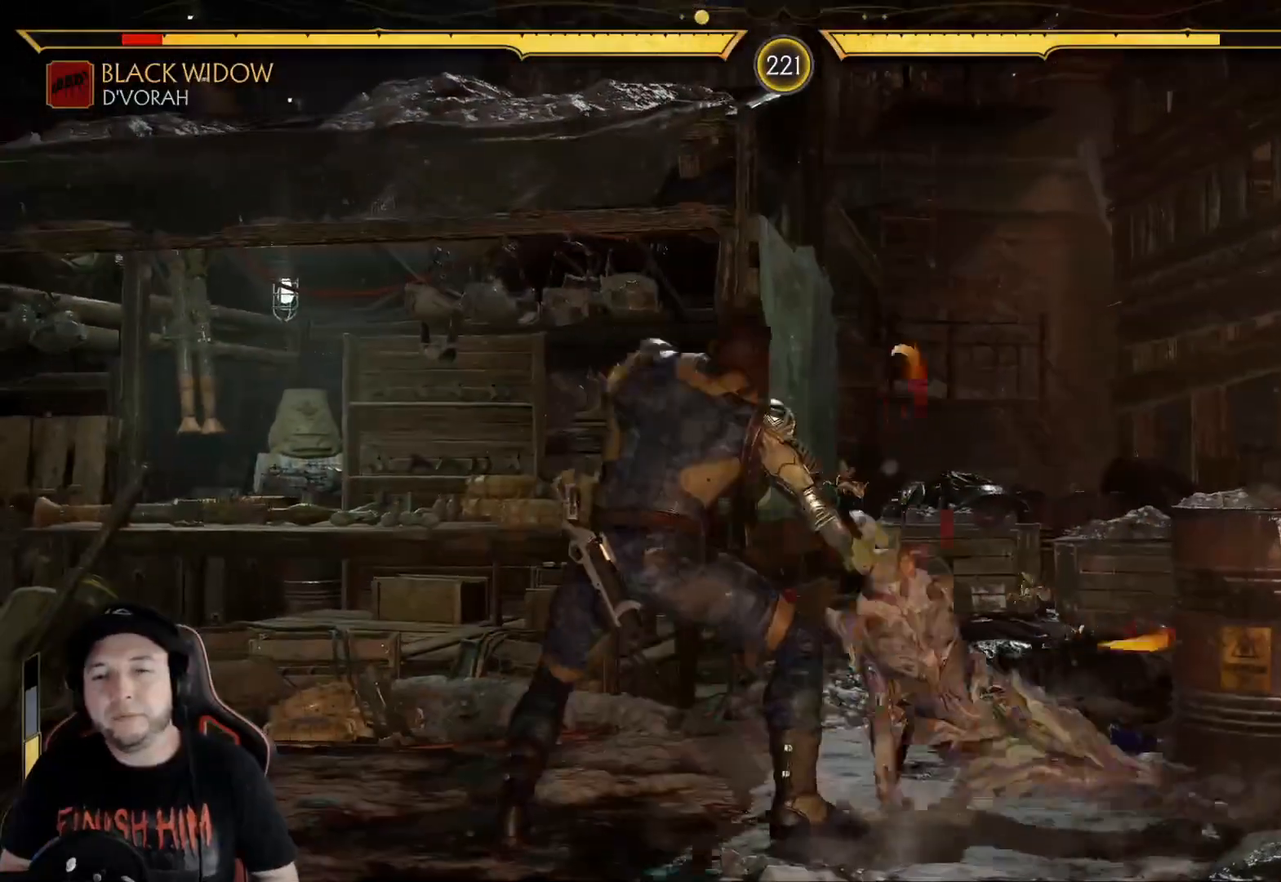
{"buttons": [], "left_stick": "center", "right_stick": "center", "events": [[50, "A", "up"], [67, "DPAD_DOWN", "down"], [134, "A", "down"], [134, "DPAD_DOWN", "up"], [201, "A", "up"], [201, "DPAD_DOWN", "down"], [268, "A", "down"], [301, "DPAD_DOWN", "up"], [335, "A", "up"], [368, "DPAD_DOWN", "down"], [418, "A", "down"], [468, "A", "up"], [468, "DPAD_DOWN", "up"]]}
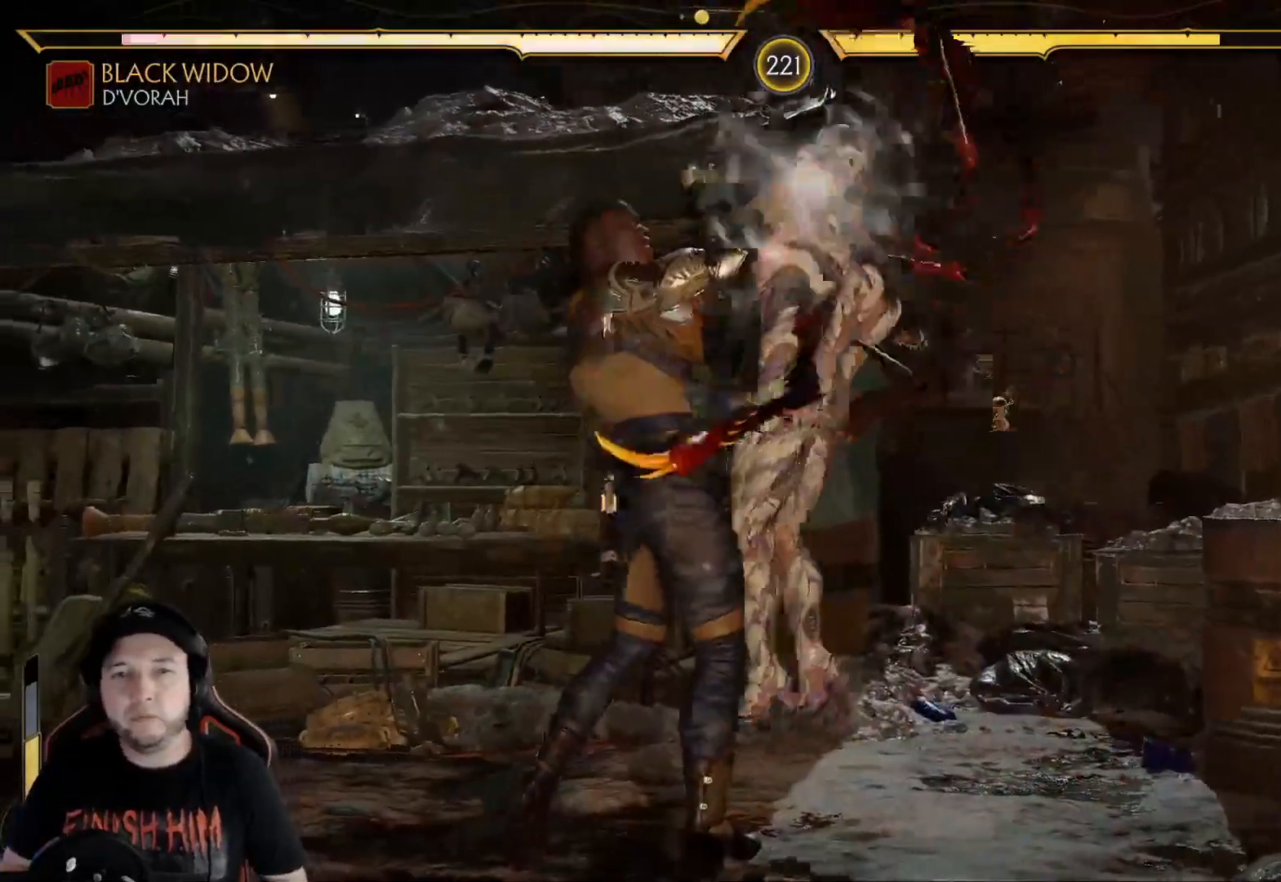
{"buttons": ["A", "DPAD_DOWN"], "left_stick": "center", "right_stick": "center", "events": [[33, "DPAD_DOWN", "down"], [50, "A", "down"], [117, "A", "up"], [133, "DPAD_DOWN", "up"], [200, "A", "down"], [234, "DPAD_DOWN", "down"], [250, "A", "up"], [301, "DPAD_DOWN", "up"], [317, "A", "down"], [401, "A", "up"], [434, "DPAD_DOWN", "down"], [468, "A", "down"]]}